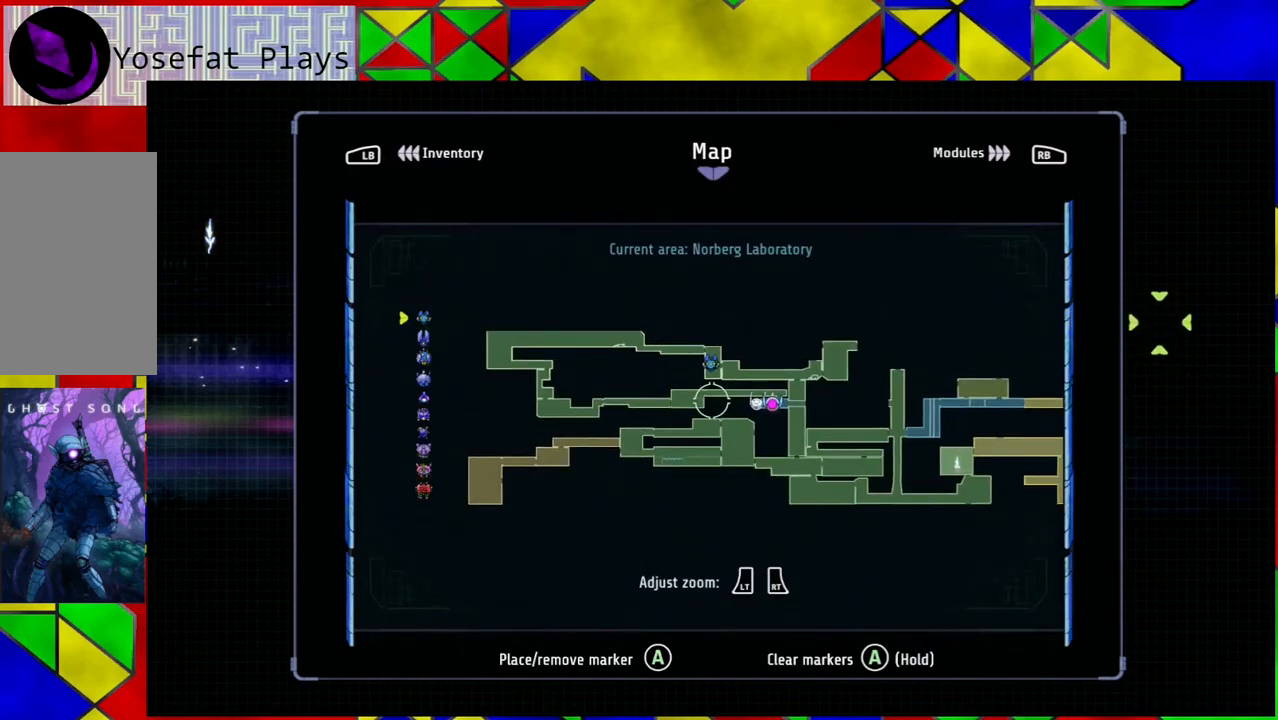
Gameplay with a controller (Nintendo layout); each line is a JSON object with the inputs held at the frame after it. "events" lists button and stick changes between this image and that frame as [ms after this image, input, new state], when the widget could be followed in between. Not read: L3 R3.
{"buttons": [], "left_stick": "center", "right_stick": "center", "events": []}
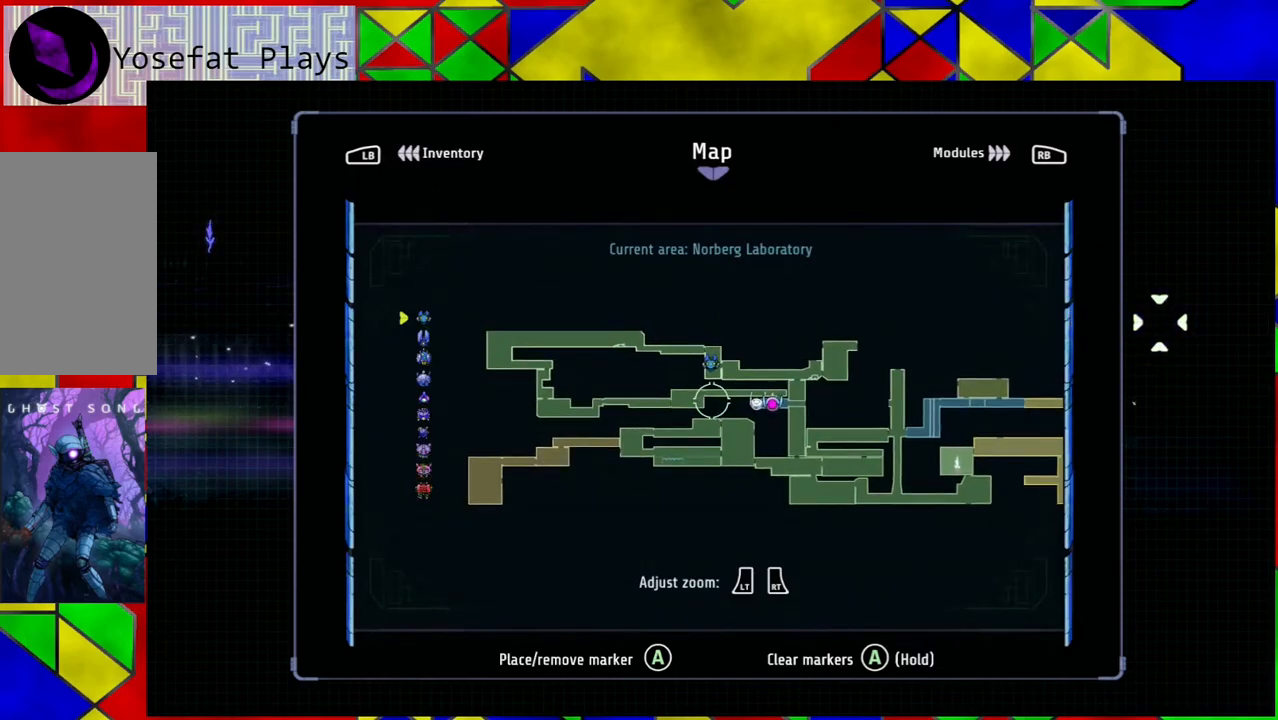
{"buttons": [], "left_stick": "center", "right_stick": "center", "events": []}
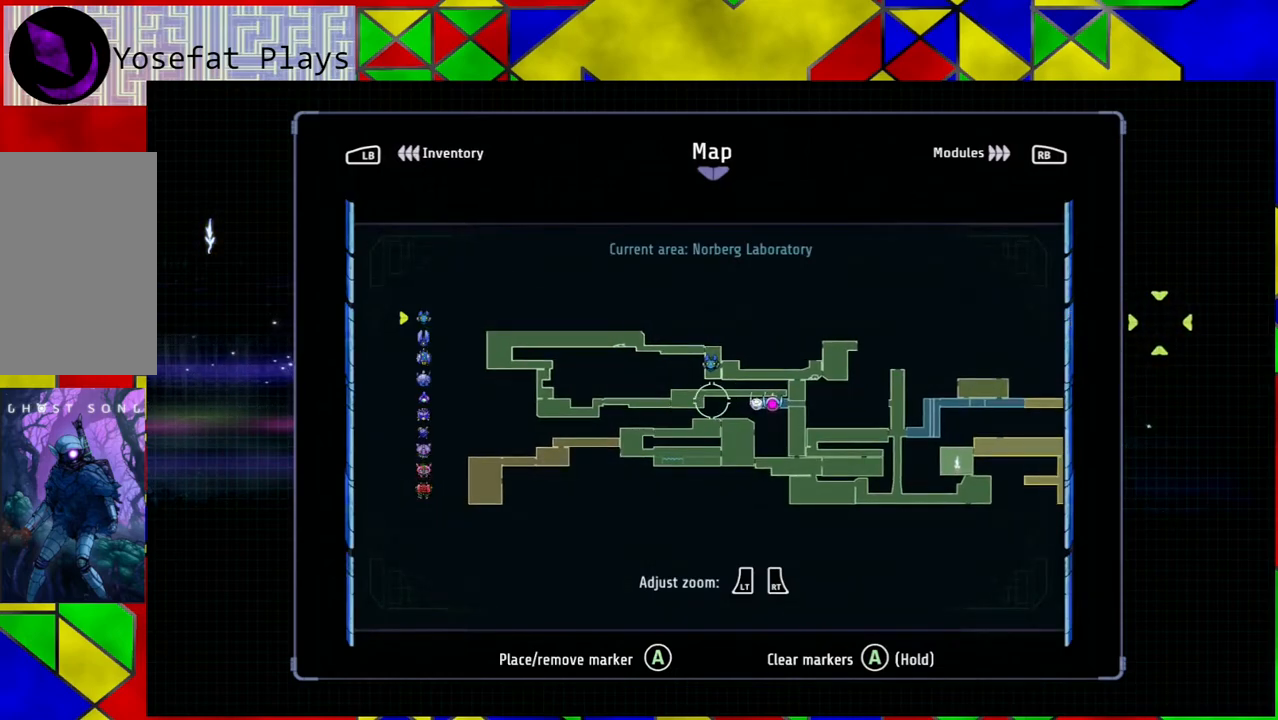
{"buttons": [], "left_stick": "center", "right_stick": "center", "events": []}
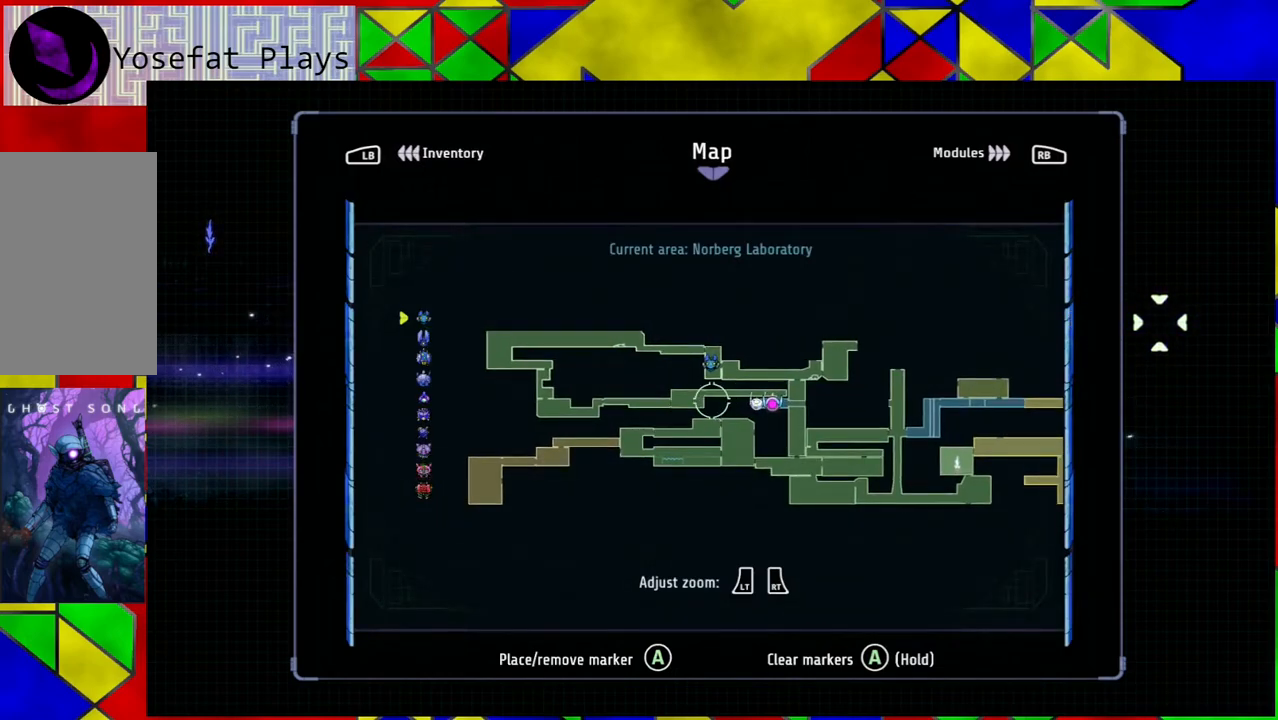
{"buttons": [], "left_stick": "center", "right_stick": "center", "events": []}
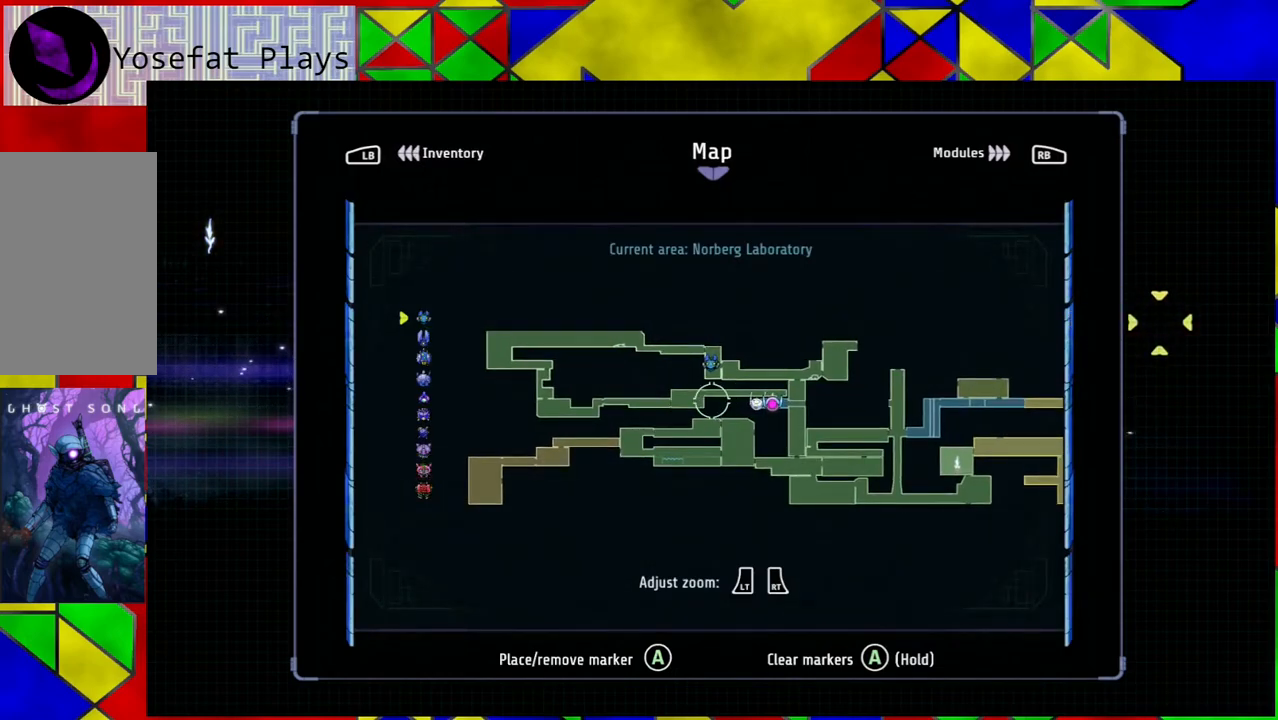
{"buttons": [], "left_stick": "center", "right_stick": "center", "events": []}
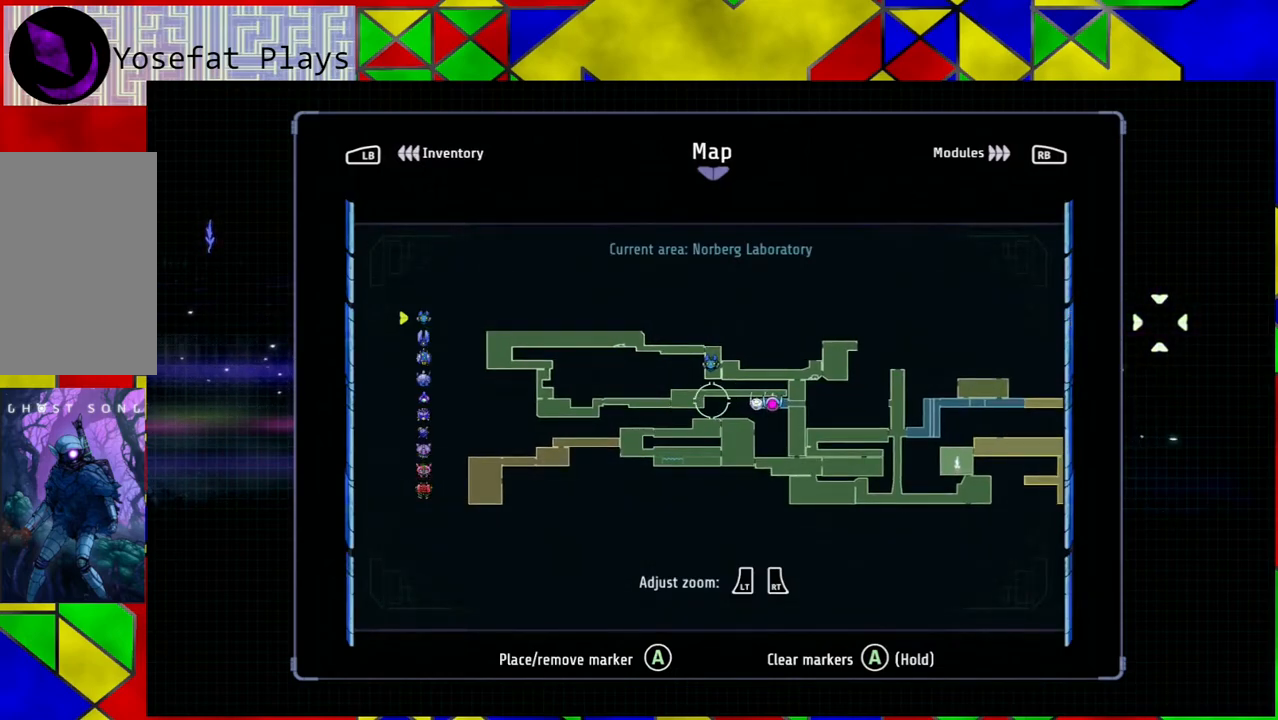
{"buttons": [], "left_stick": "center", "right_stick": "center", "events": []}
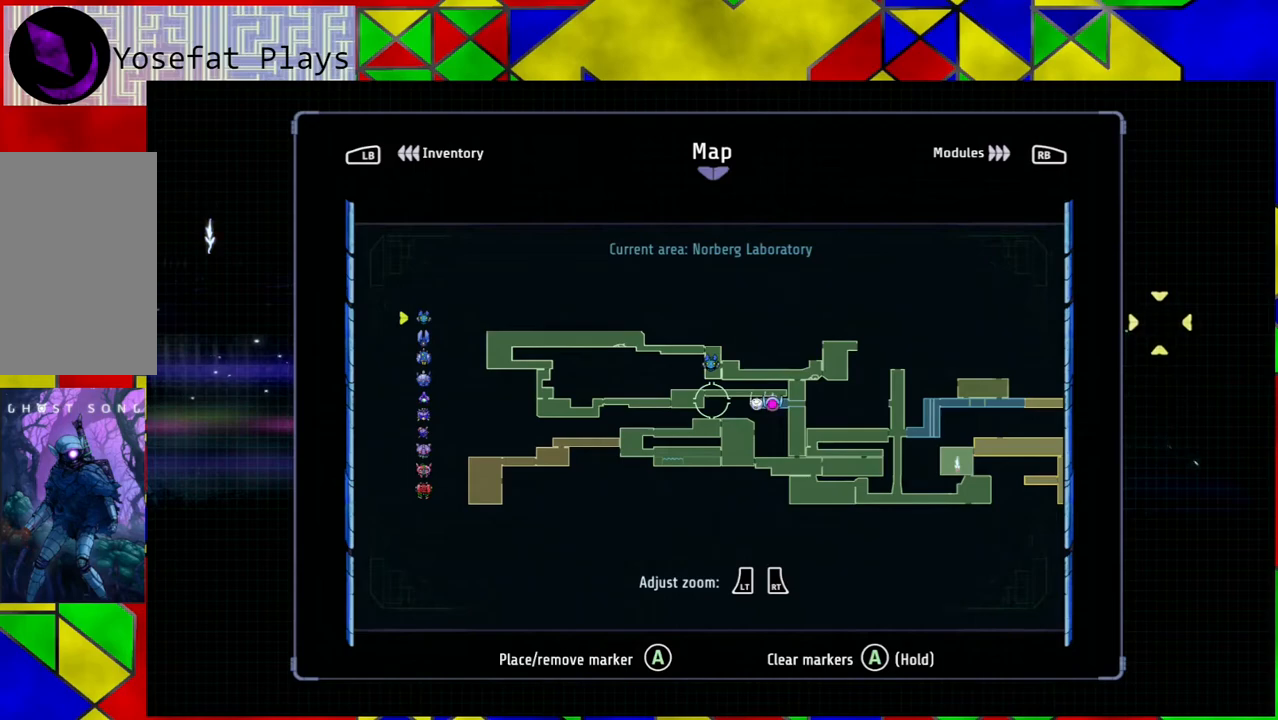
{"buttons": [], "left_stick": "center", "right_stick": "center", "events": []}
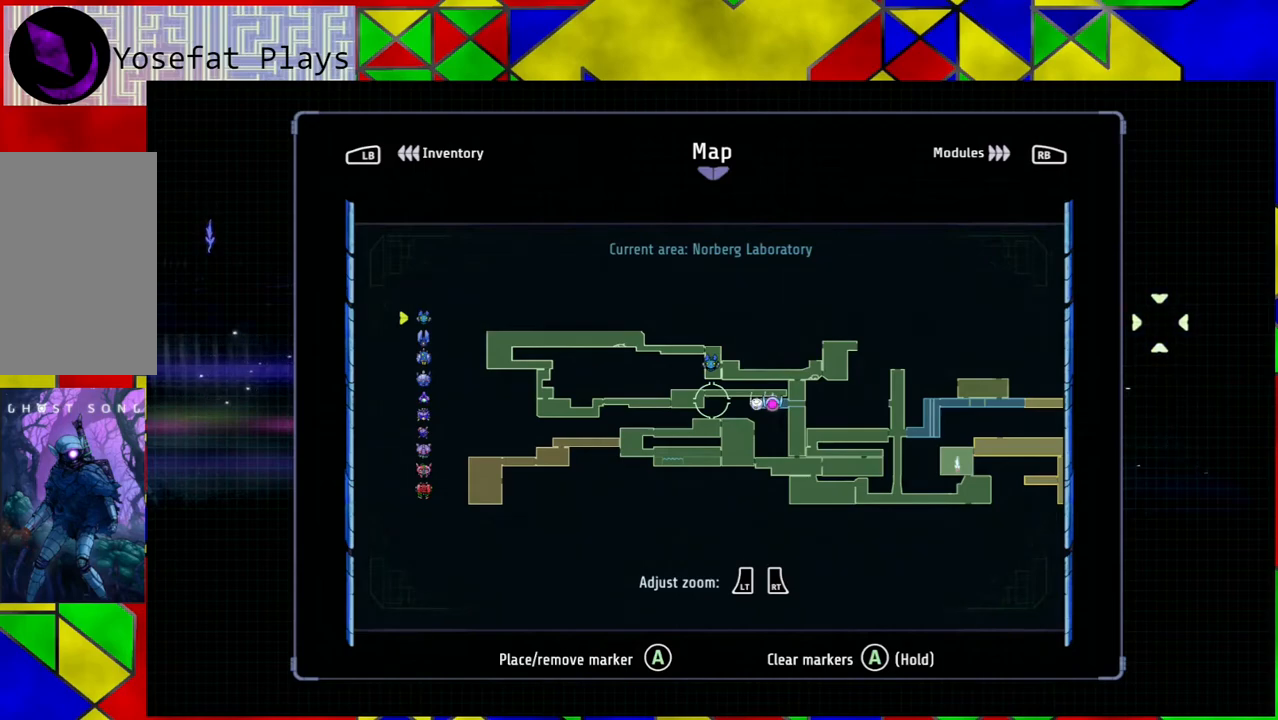
{"buttons": [], "left_stick": "center", "right_stick": "center", "events": []}
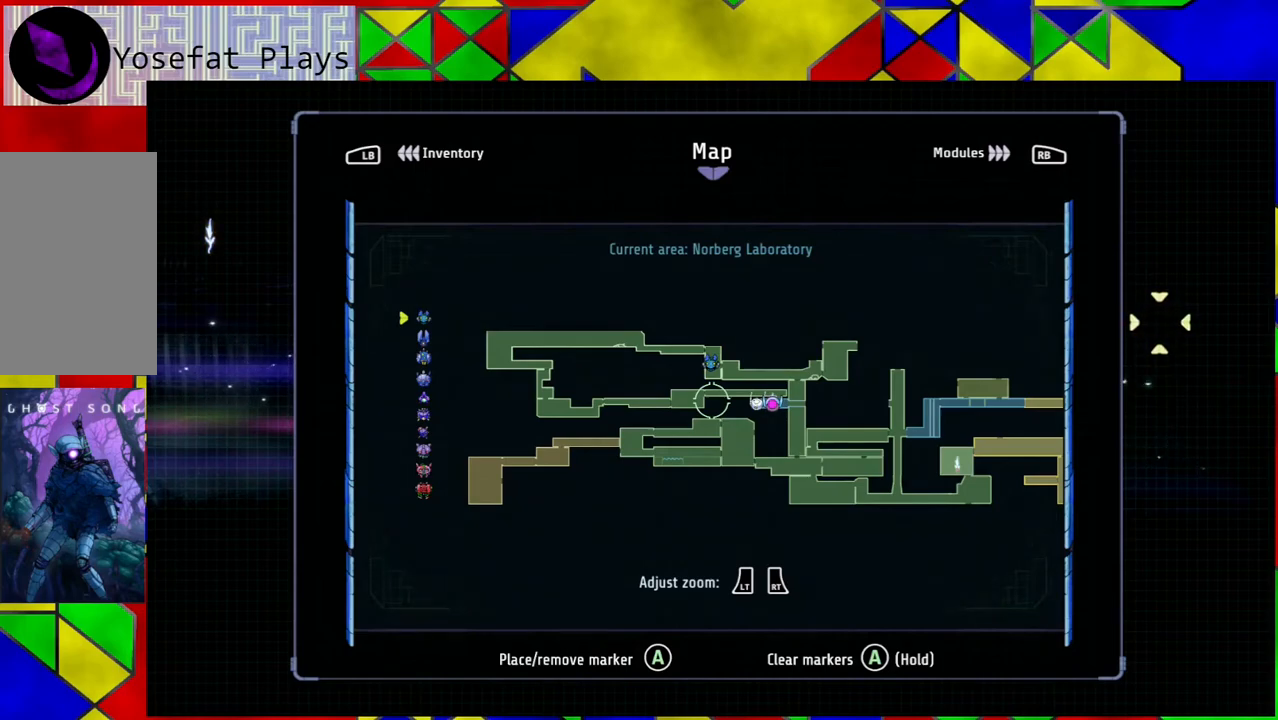
{"buttons": [], "left_stick": "up", "right_stick": "center", "events": [[433, "left_stick", "up"]]}
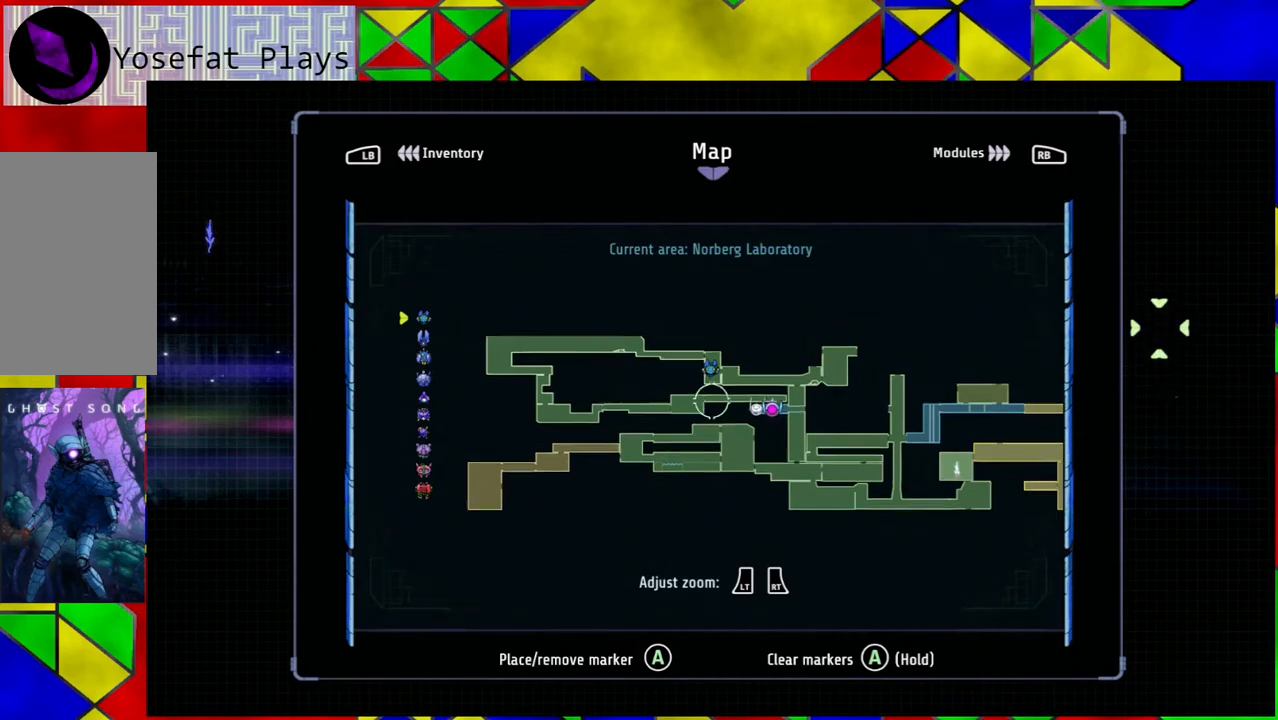
{"buttons": [], "left_stick": "up", "right_stick": "center", "events": [[83, "left_stick", "center"], [467, "left_stick", "up"]]}
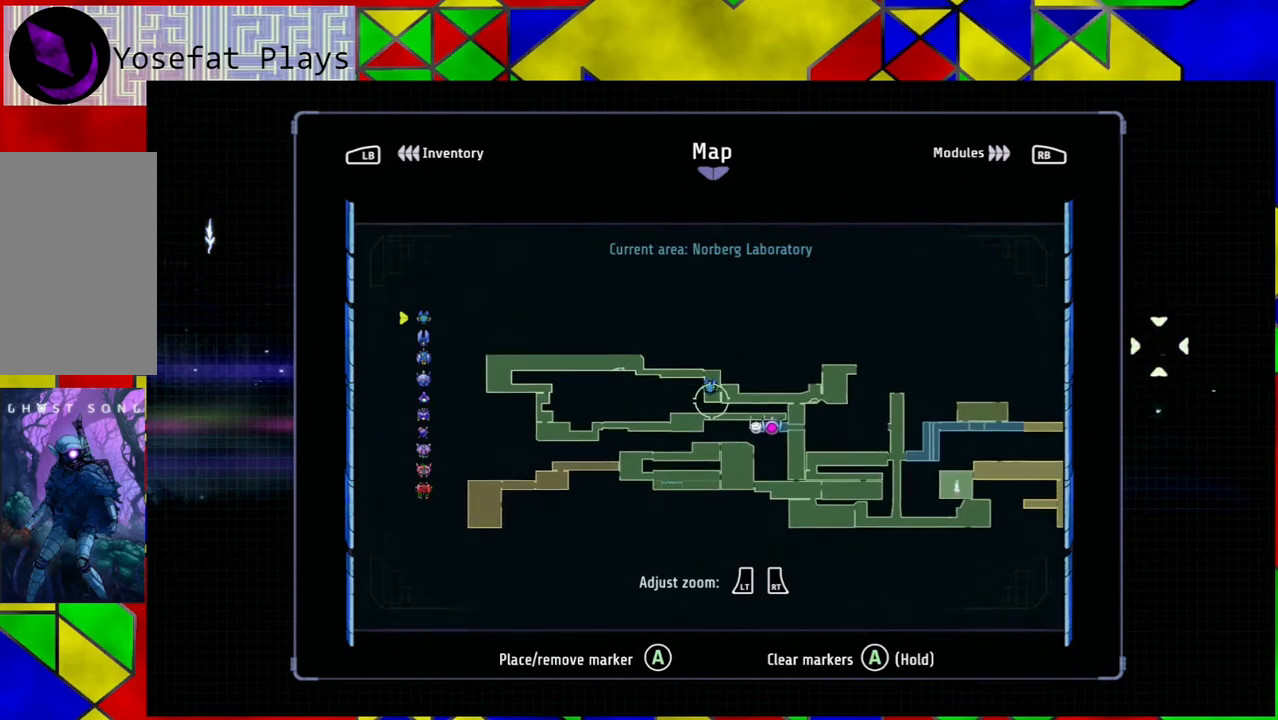
{"buttons": [], "left_stick": "center", "right_stick": "center", "events": [[83, "left_stick", "center"]]}
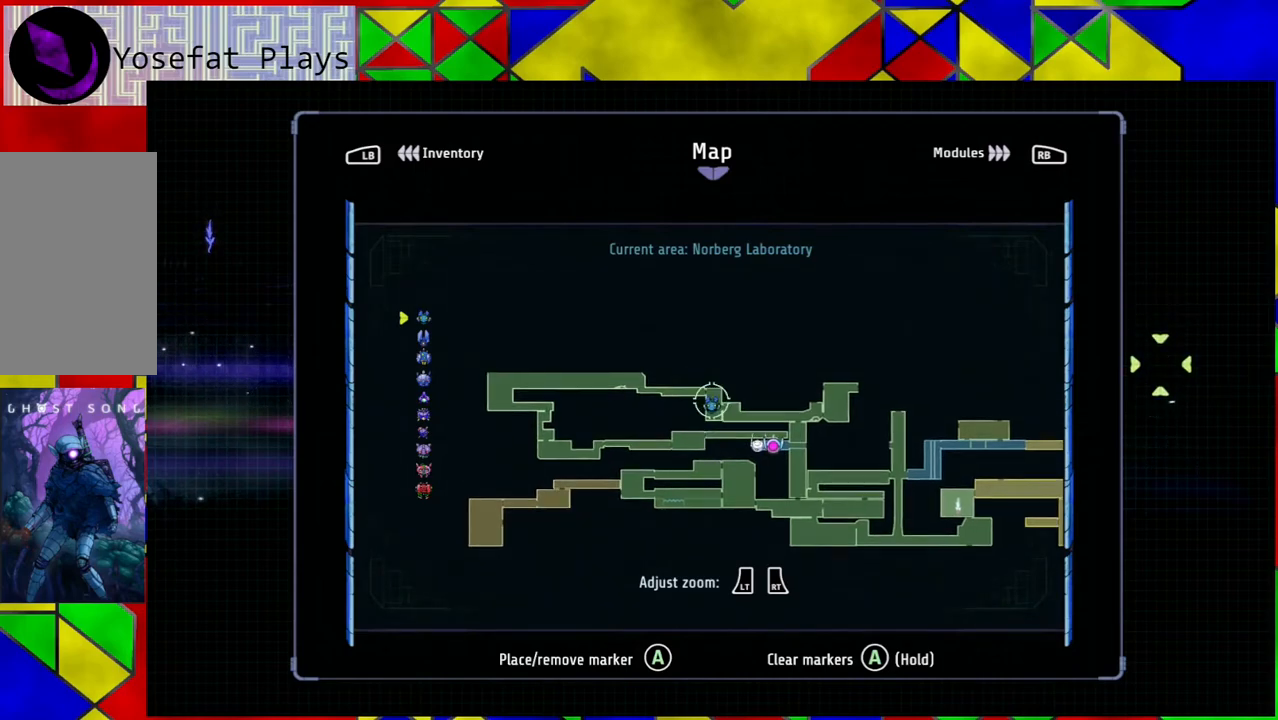
{"buttons": [], "left_stick": "center", "right_stick": "center", "events": [[117, "B", "down"], [217, "B", "up"]]}
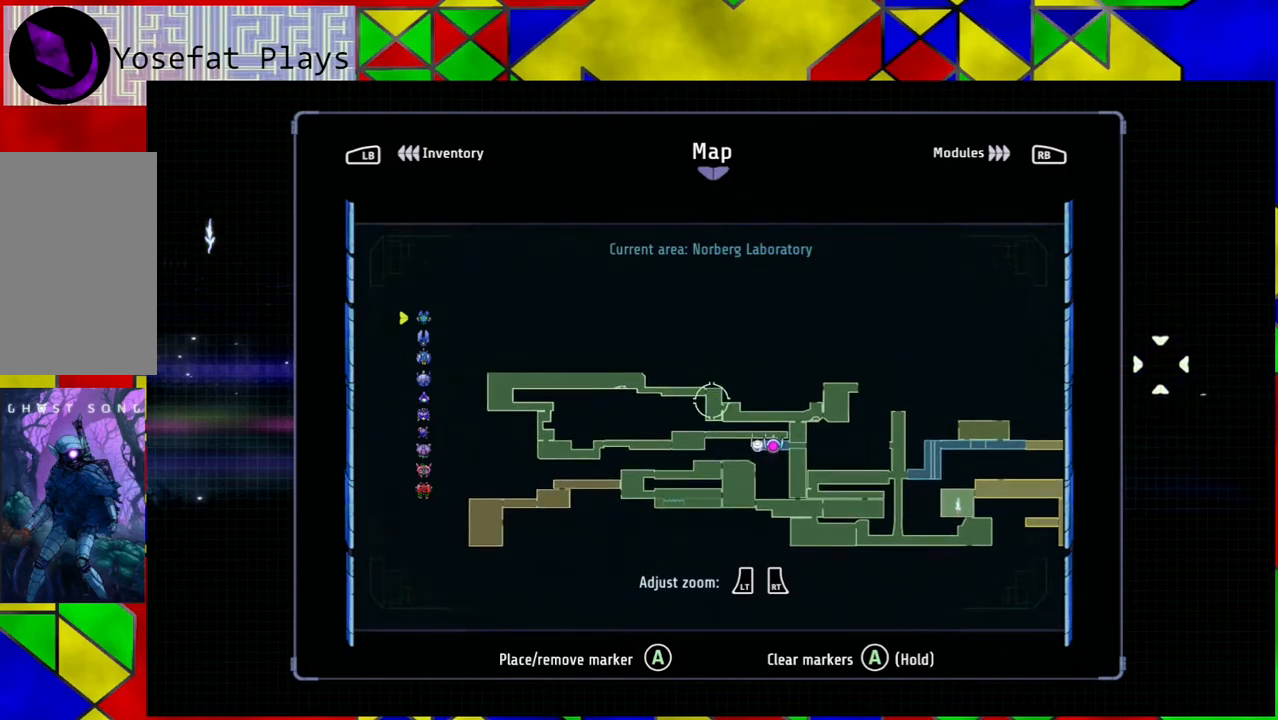
{"buttons": [], "left_stick": "down-right", "right_stick": "center", "events": [[467, "left_stick", "down-right"]]}
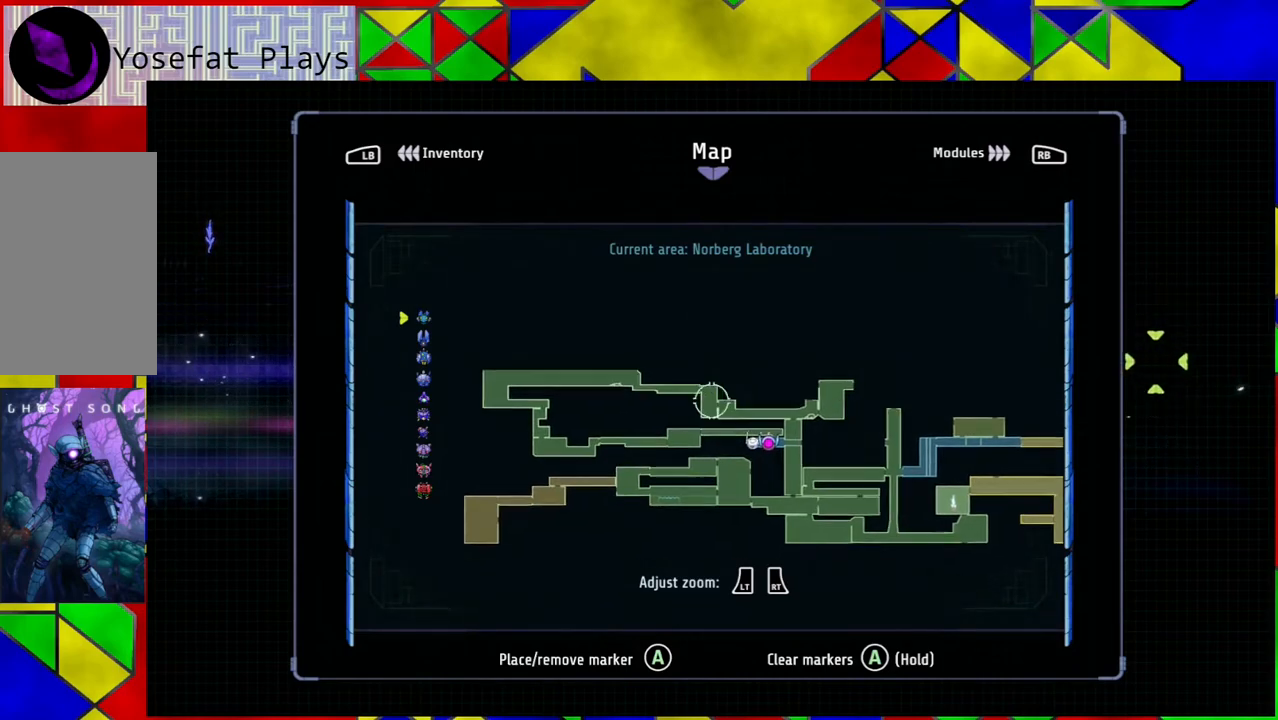
{"buttons": [], "left_stick": "center", "right_stick": "center", "events": [[483, "left_stick", "center"]]}
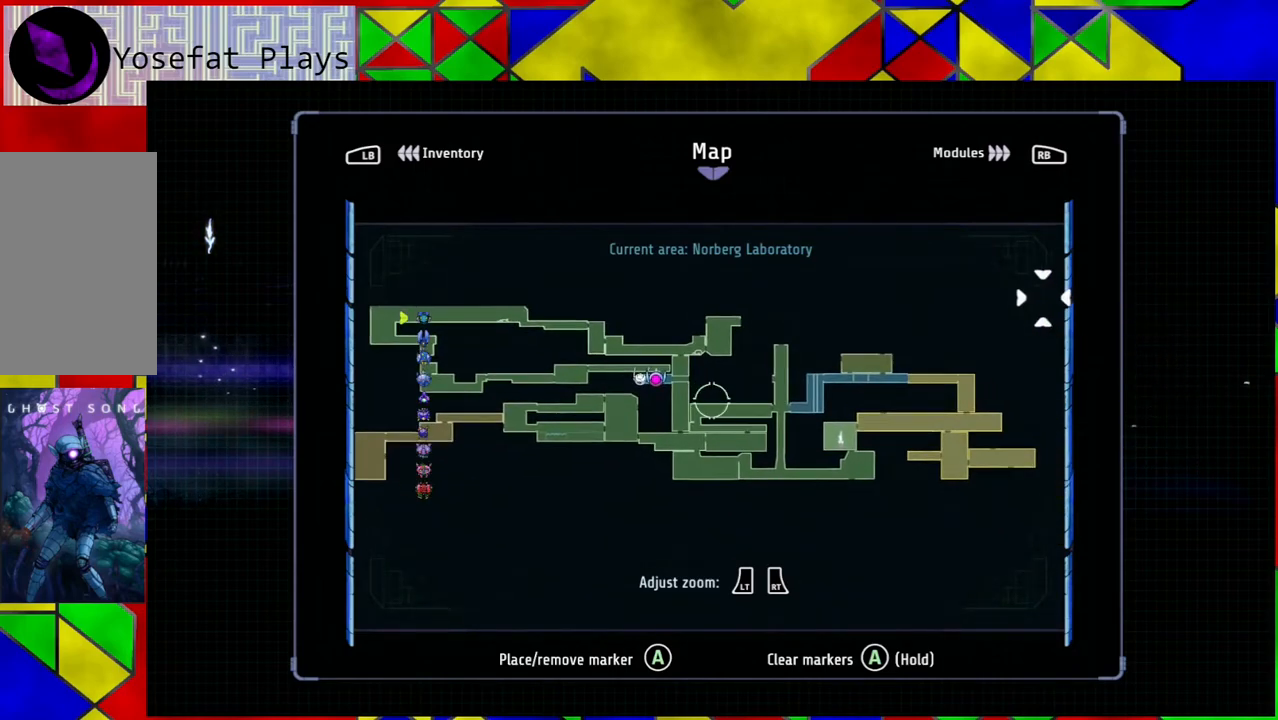
{"buttons": [], "left_stick": "center", "right_stick": "center", "events": []}
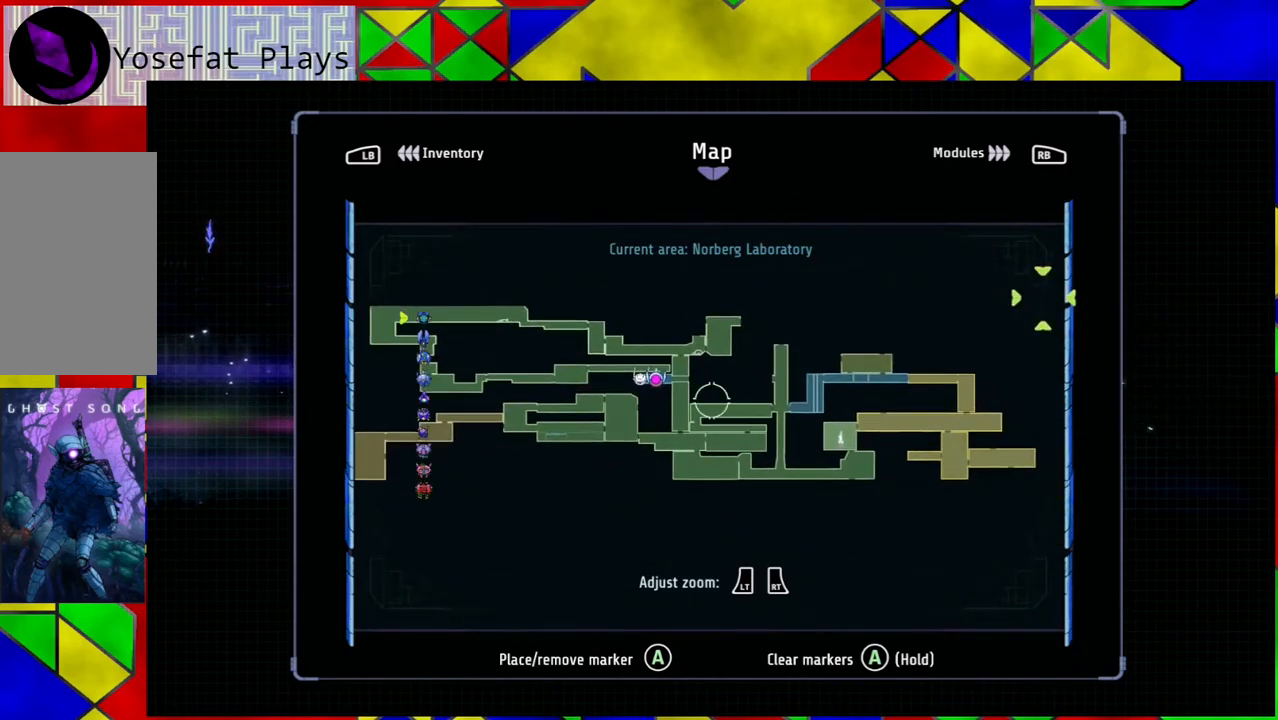
{"buttons": [], "left_stick": "center", "right_stick": "center", "events": []}
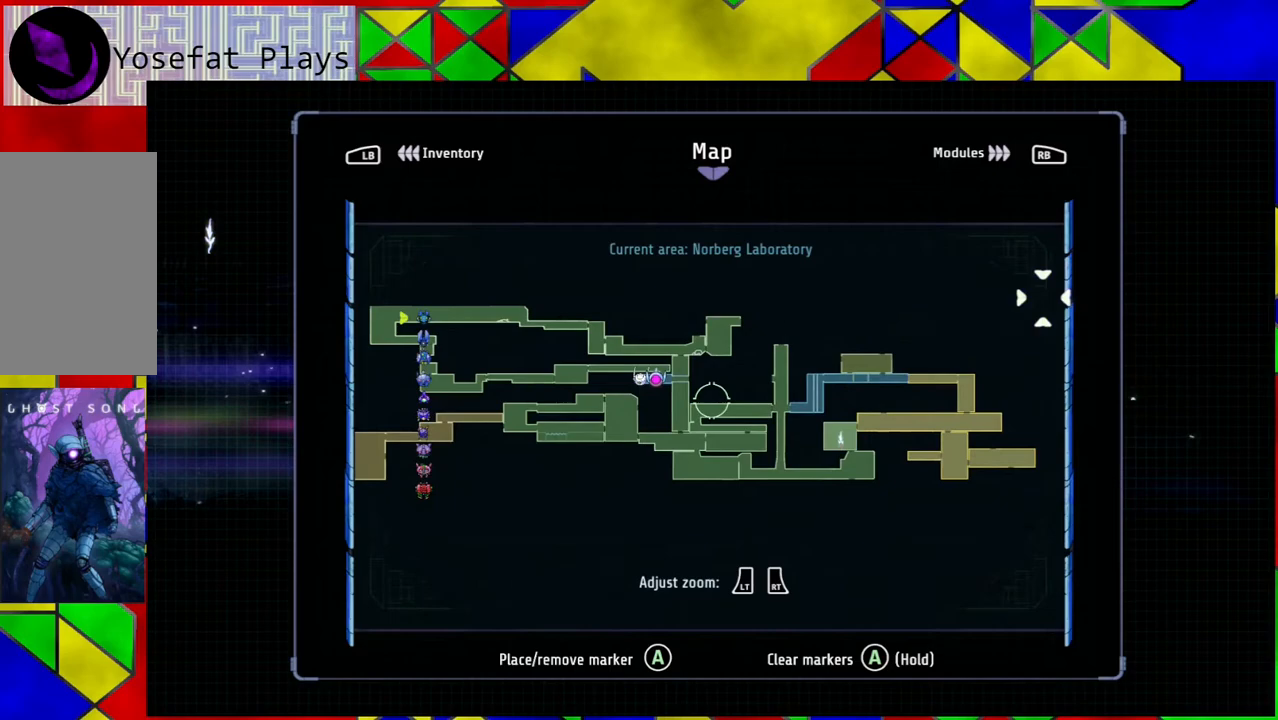
{"buttons": [], "left_stick": "center", "right_stick": "center", "events": []}
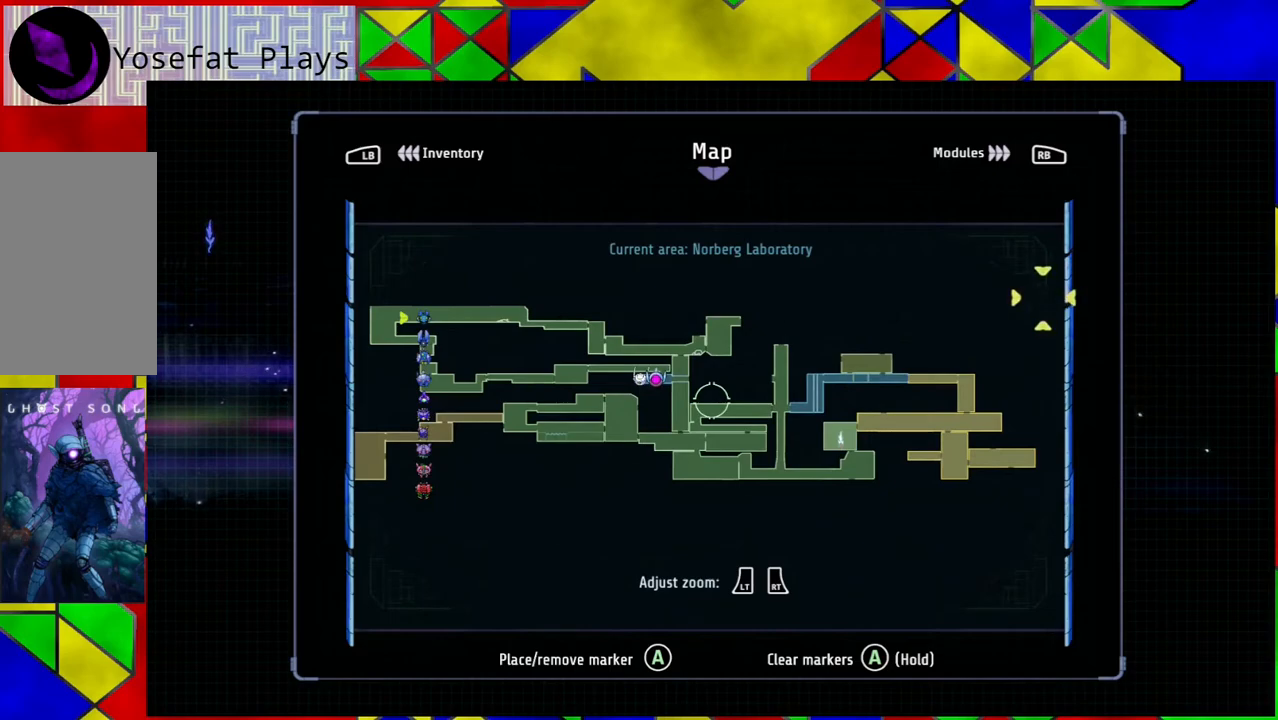
{"buttons": [], "left_stick": "center", "right_stick": "center", "events": [[83, "R1", "down"], [333, "R1", "up"]]}
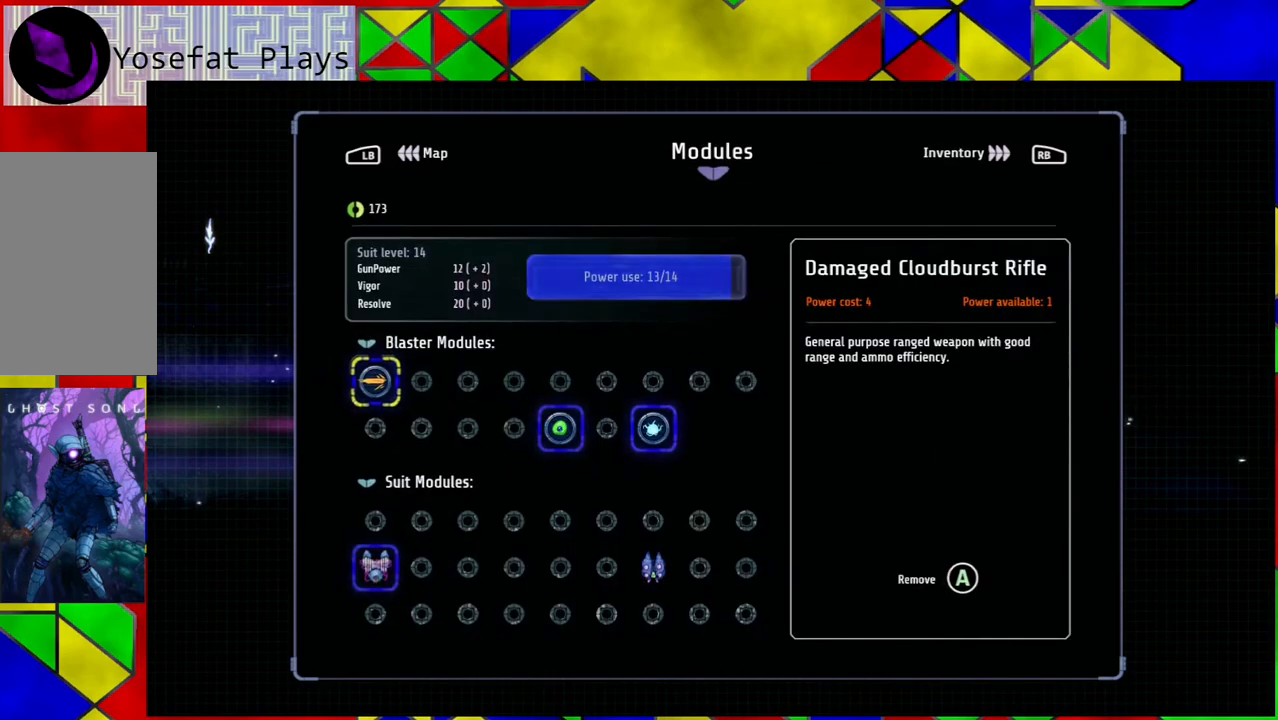
{"buttons": [], "left_stick": "center", "right_stick": "center", "events": [[333, "L1", "down"], [467, "L1", "up"]]}
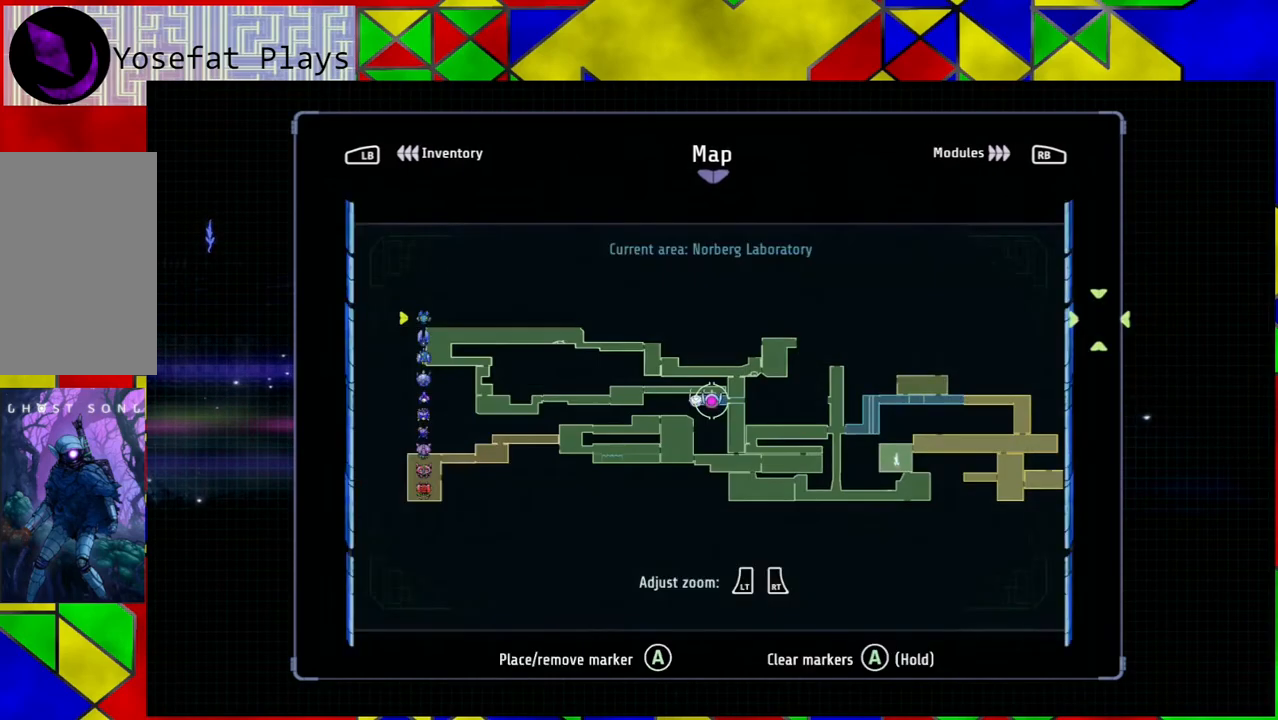
{"buttons": ["R2"], "left_stick": "center", "right_stick": "center", "events": [[217, "R2", "down"]]}
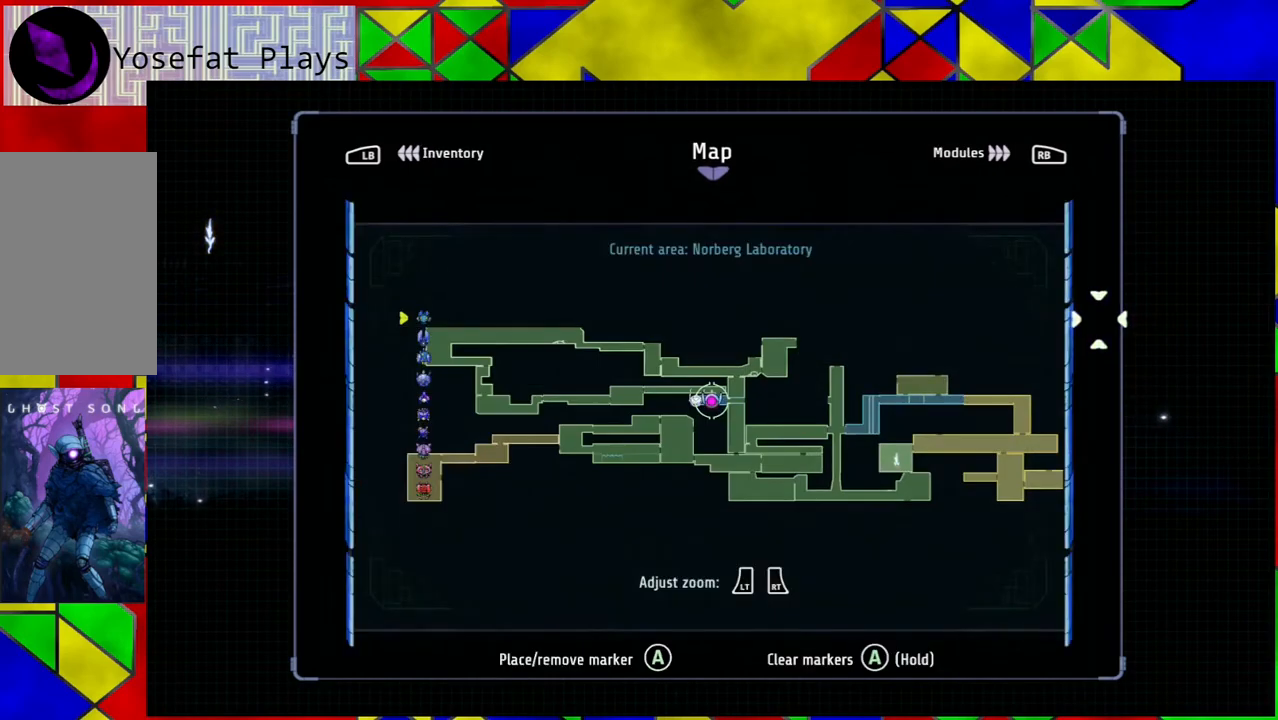
{"buttons": [], "left_stick": "center", "right_stick": "center", "events": [[100, "R2", "up"], [250, "L2", "down"], [417, "L2", "up"]]}
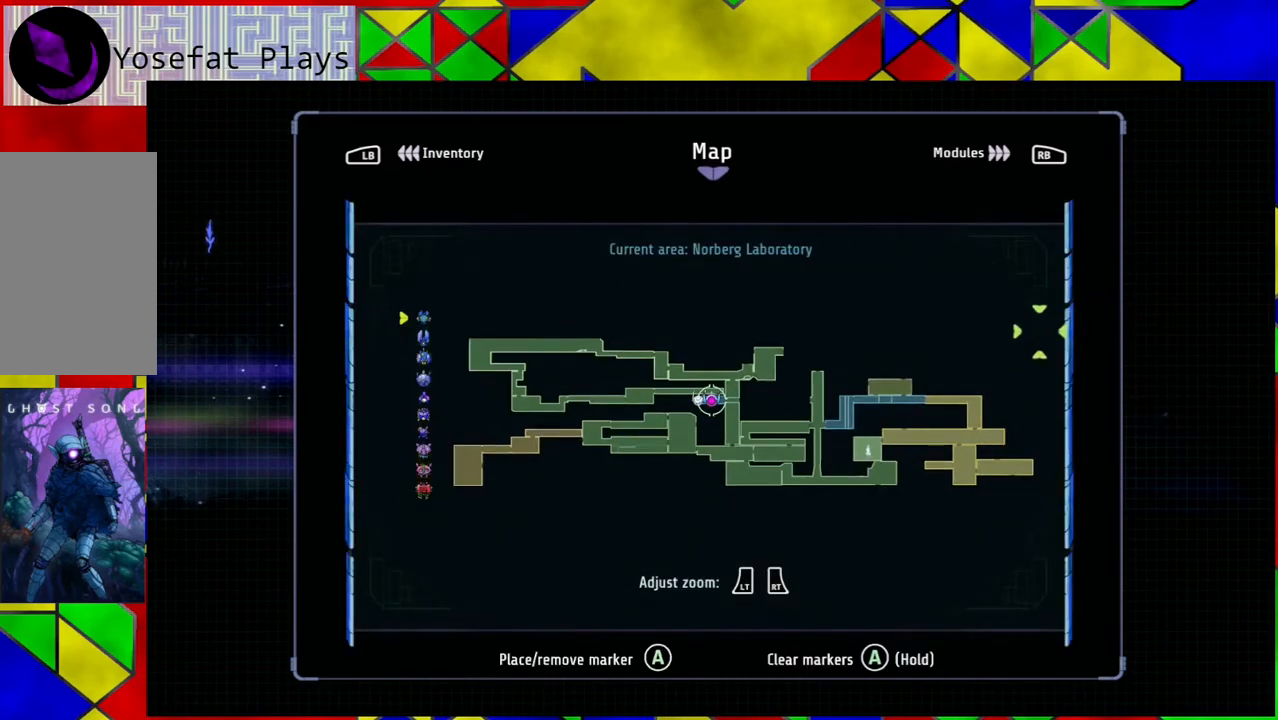
{"buttons": [], "left_stick": "center", "right_stick": "center", "events": []}
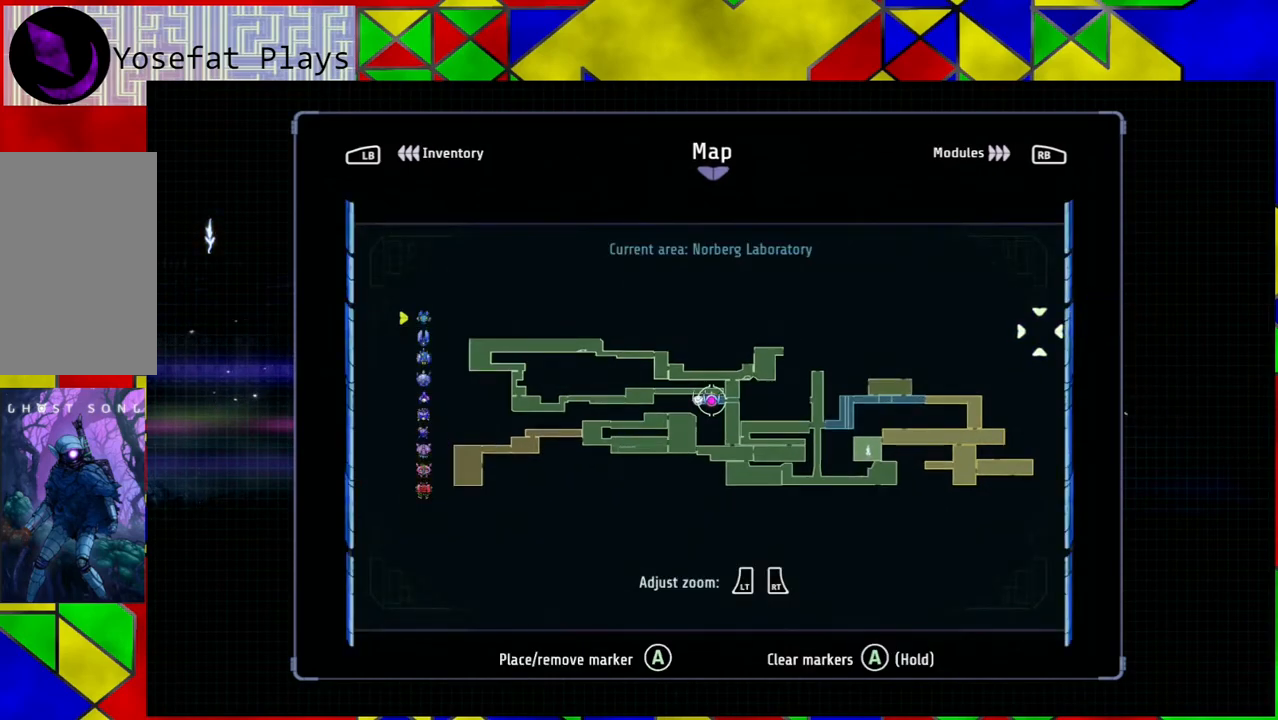
{"buttons": [], "left_stick": "right", "right_stick": "center", "events": [[217, "left_stick", "right"]]}
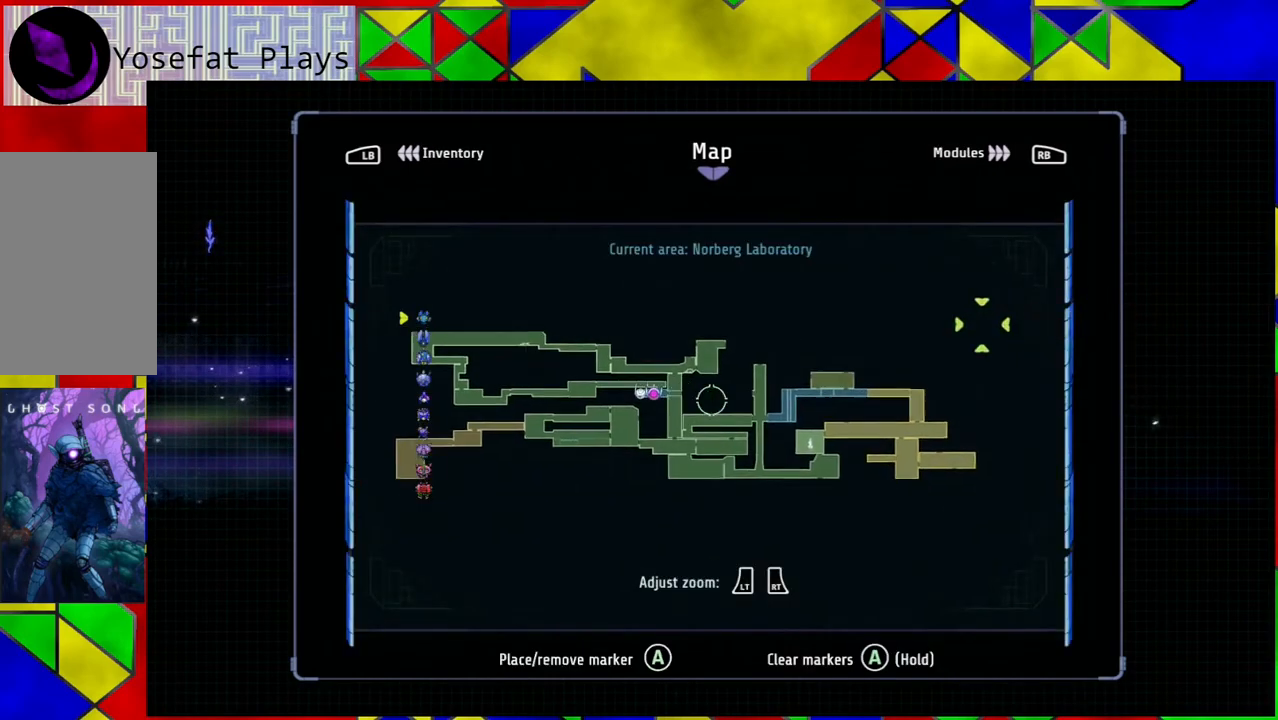
{"buttons": ["L2"], "left_stick": "center", "right_stick": "center", "events": [[67, "left_stick", "center"], [100, "L2", "down"]]}
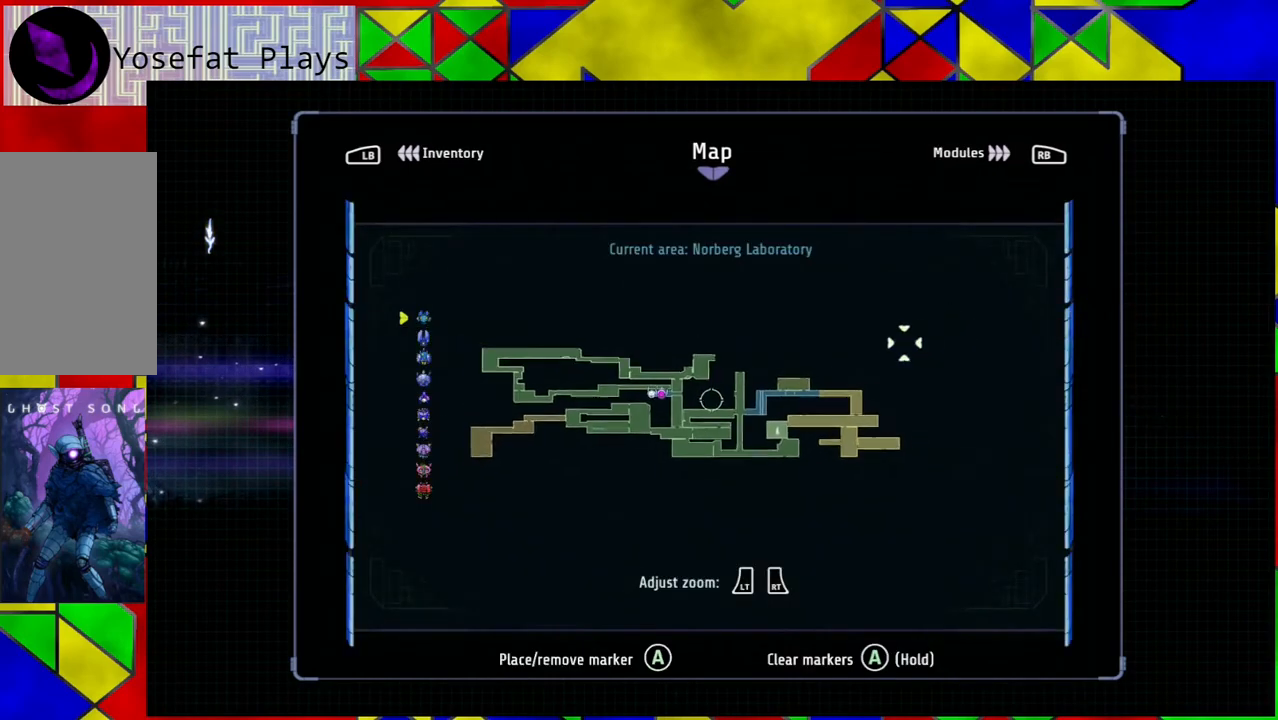
{"buttons": ["L2"], "left_stick": "center", "right_stick": "center", "events": []}
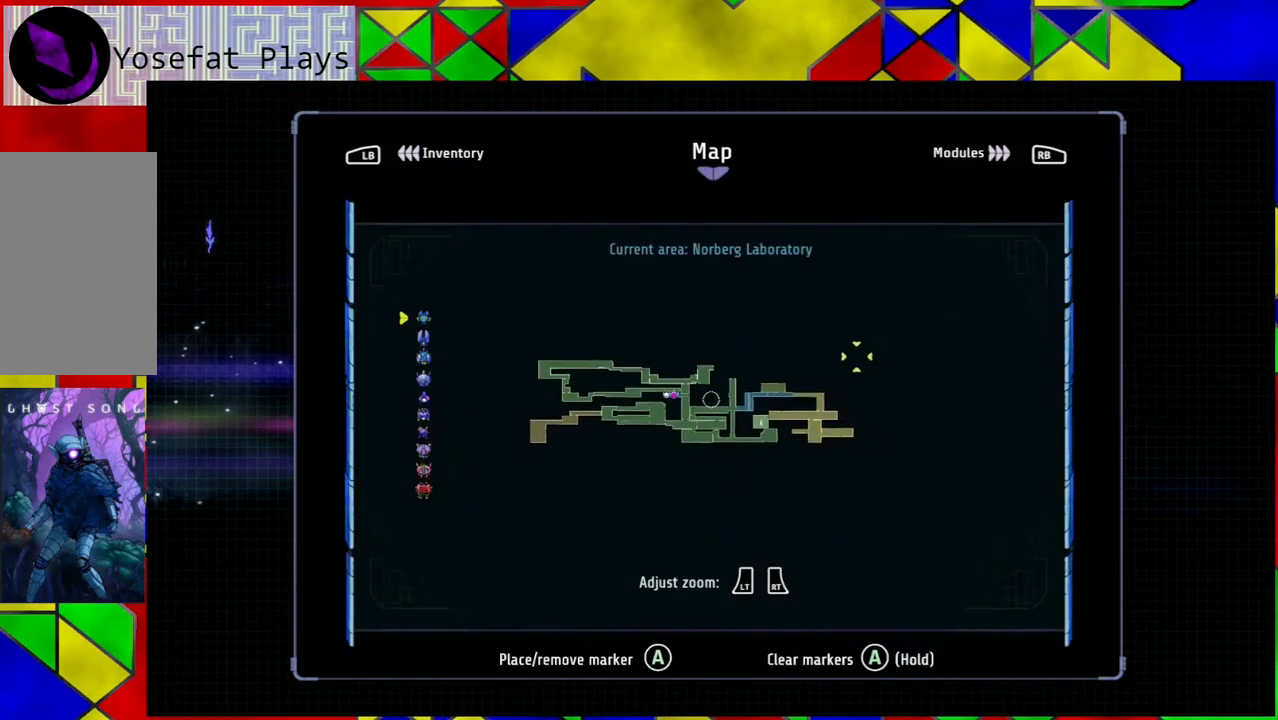
{"buttons": [], "left_stick": "right", "right_stick": "center", "events": [[117, "L2", "up"], [250, "left_stick", "right"]]}
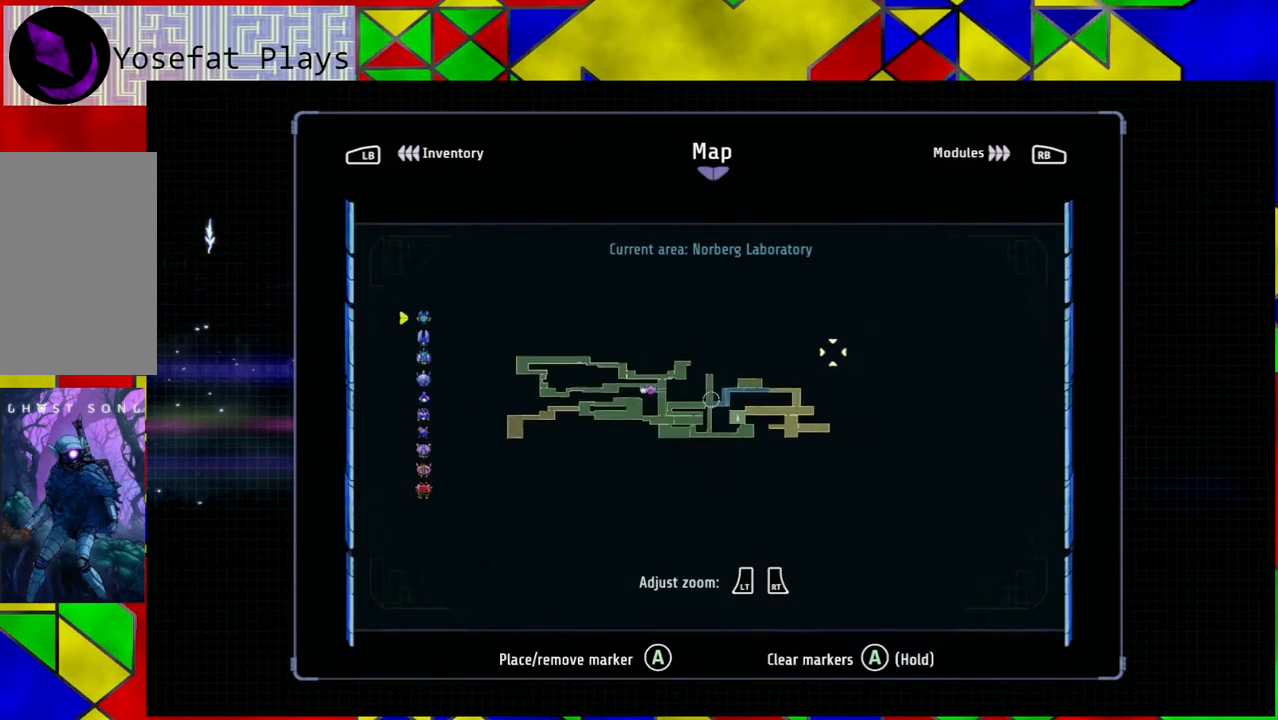
{"buttons": [], "left_stick": "up-right", "right_stick": "center", "events": [[467, "left_stick", "up-right"]]}
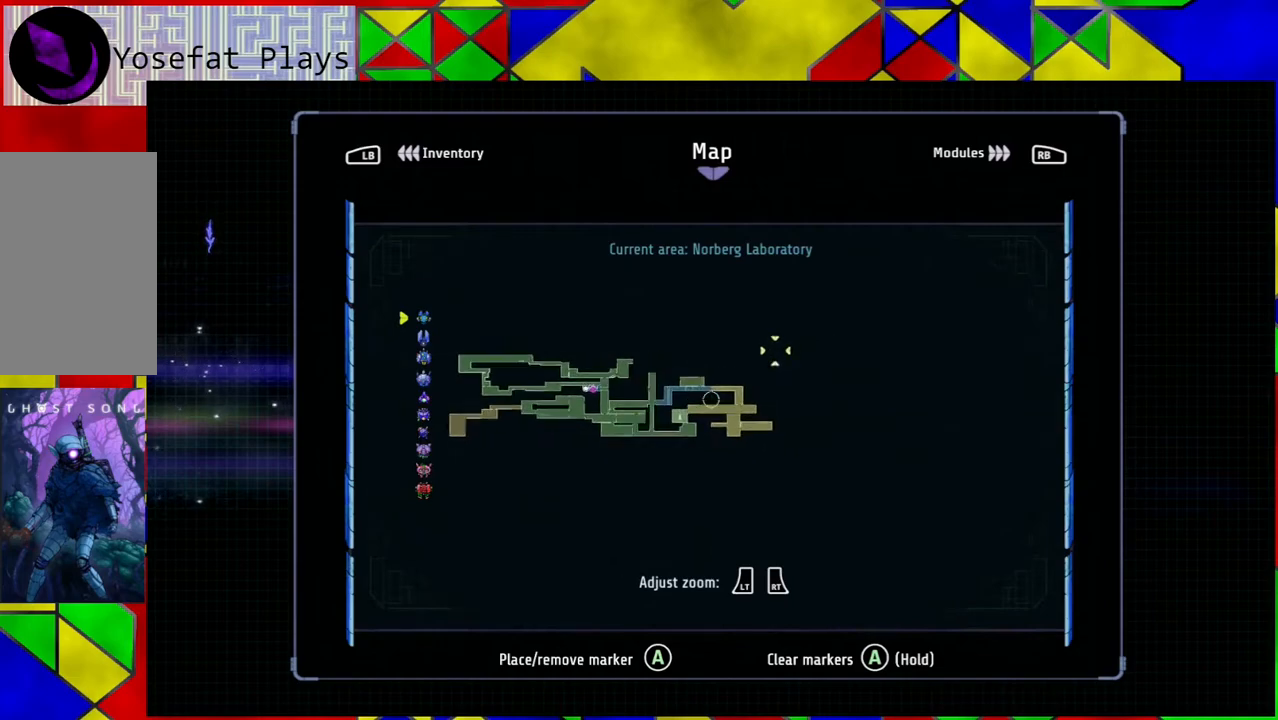
{"buttons": [], "left_stick": "up-right", "right_stick": "center", "events": []}
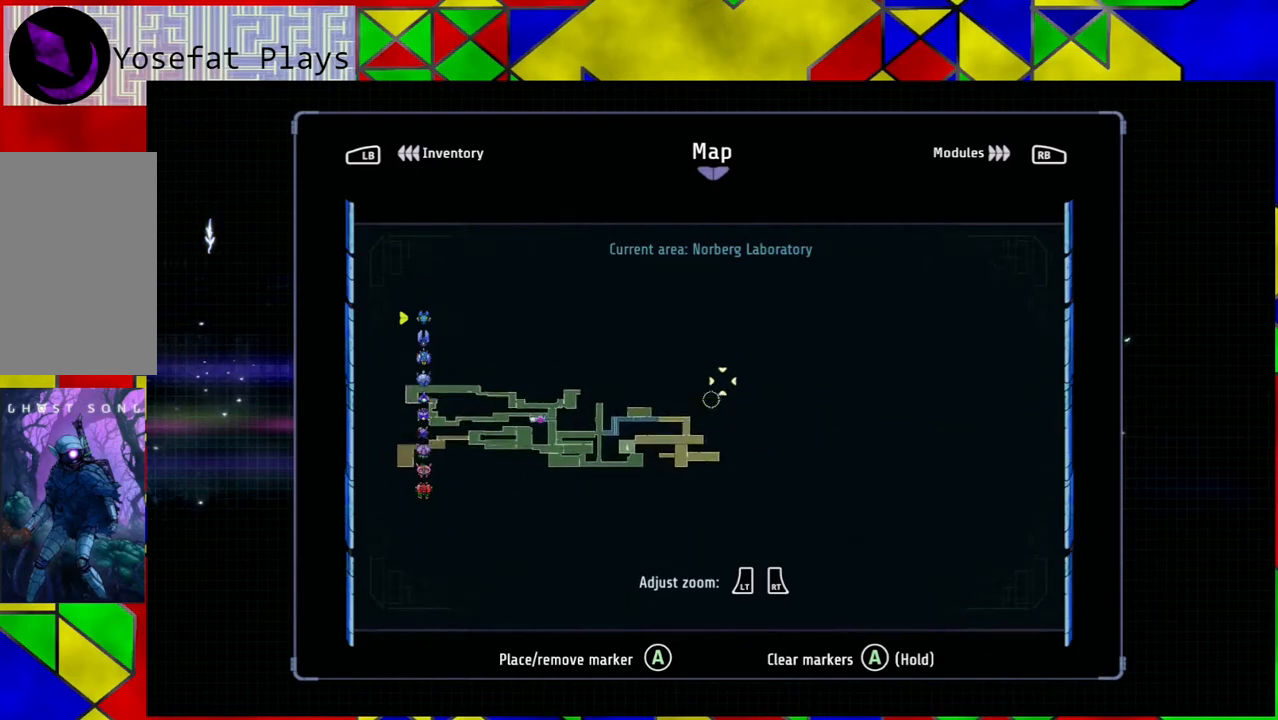
{"buttons": [], "left_stick": "center", "right_stick": "center", "events": [[200, "left_stick", "center"]]}
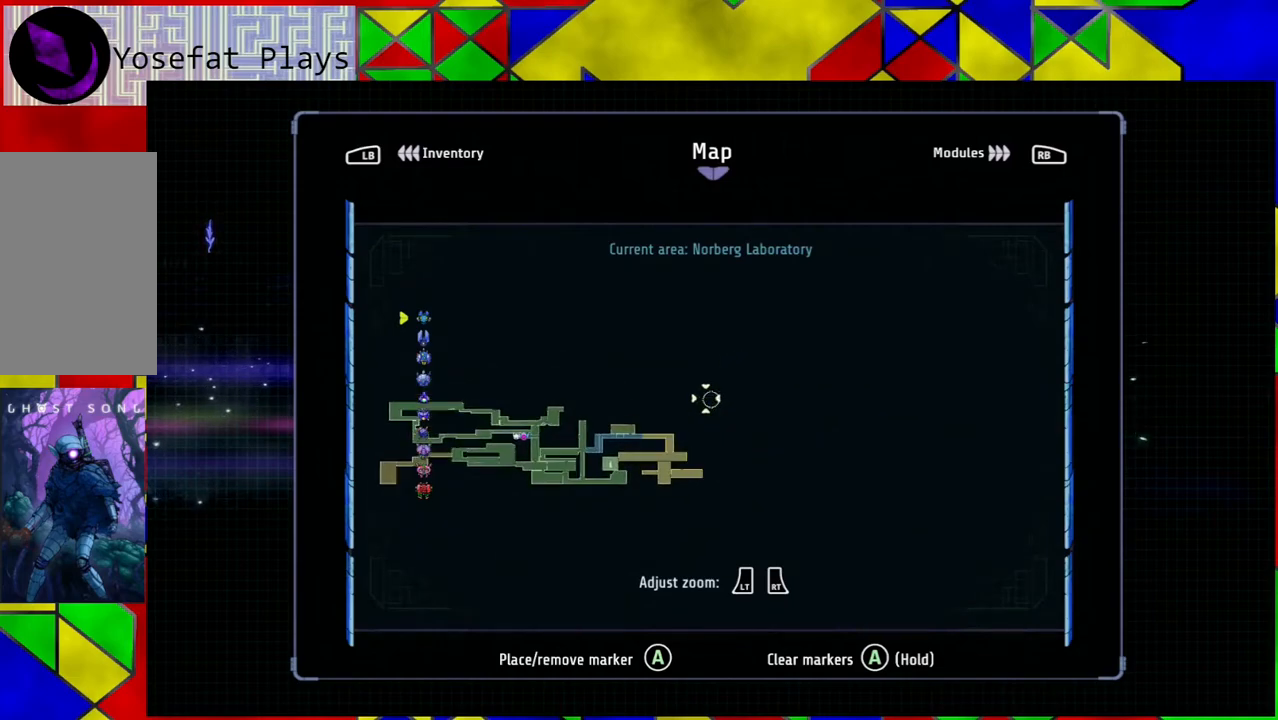
{"buttons": ["R2"], "left_stick": "center", "right_stick": "center", "events": [[117, "R2", "down"]]}